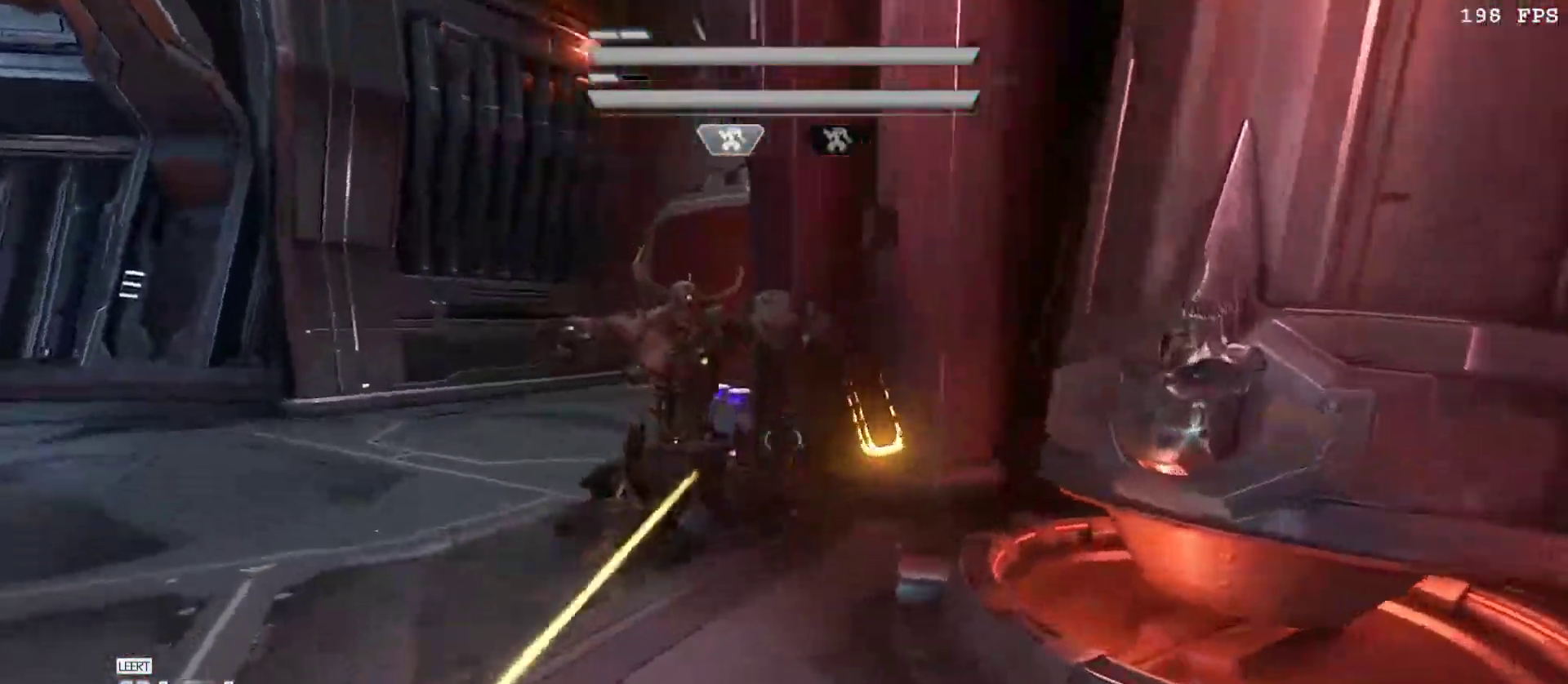
Gameplay with keyboard and mouse; each line is a JSON object with the keys and mouse buttons held at the frame after it. "events" lists presses ("down") and releases ("up") of "1", "2", "3", "4", "5", "a", "alt", "b", "c", "ctrl", "d", "e", "f", "g", "q", "r", "s", "shift", "space", "t", "tab", "tilde", "v", "w", "x", "z", "mouse_left", "mouse_wheel", "mouse_right", "mouse_mb4" and "mouse_mb5" between this image and that frame as [ms after this image, input, new state], when the widget could be followed in between. "mouse_left", "mouse_wheel", "mouse_right", "mouse_mb4", "mouse_mb5" = the "left", "wheel", "right", "mb4", "mb5" buttons of the "mouse" list. No other keys are recorded. "wheel" means that the mouse wheel is clicked or scrolled. Mouse movement is not recorded.
{"keys": ["a"], "mouse": [], "events": [[17, "r", "up"], [83, "w", "up"], [400, "e", "down"], [500, "e", "up"]]}
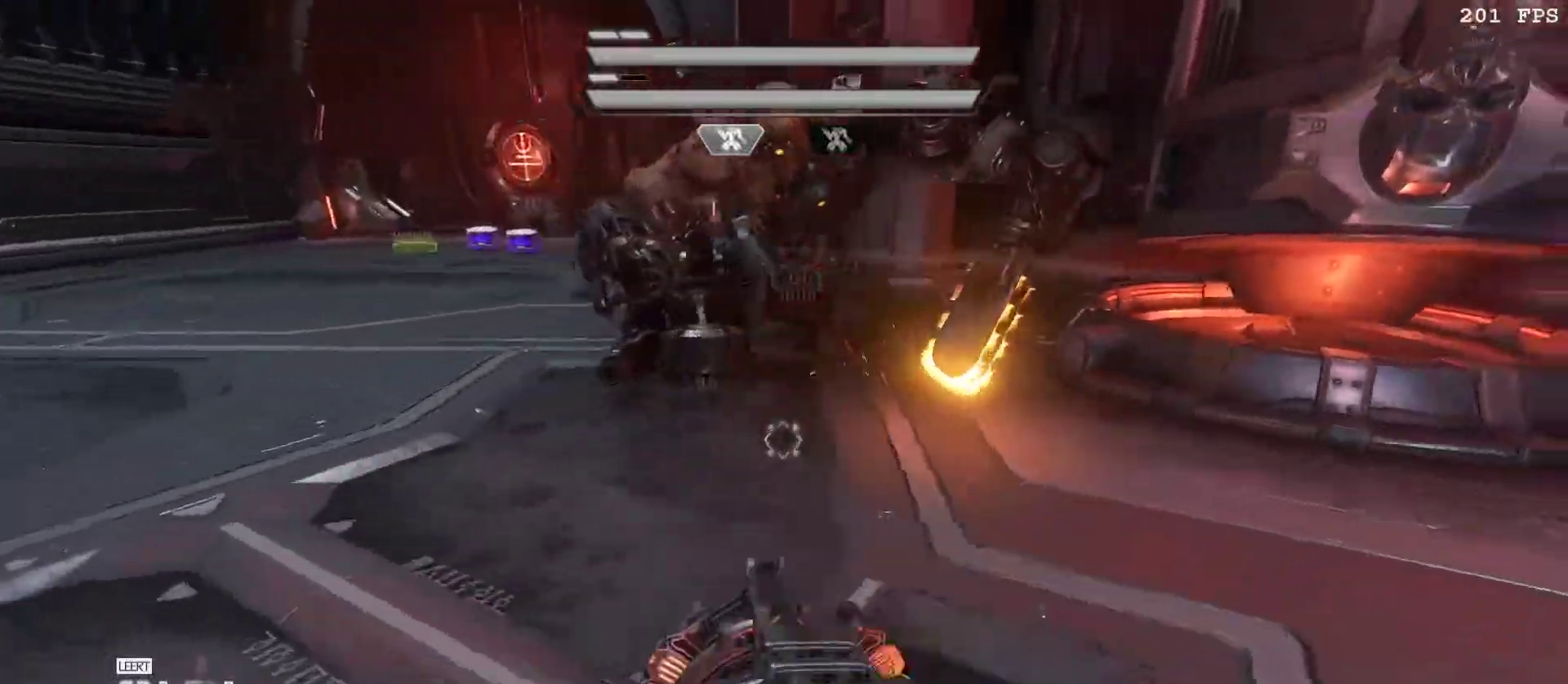
{"keys": ["a"], "mouse": [], "events": [[83, "v", "down"], [183, "v", "up"], [233, "v", "down"], [333, "v", "up"]]}
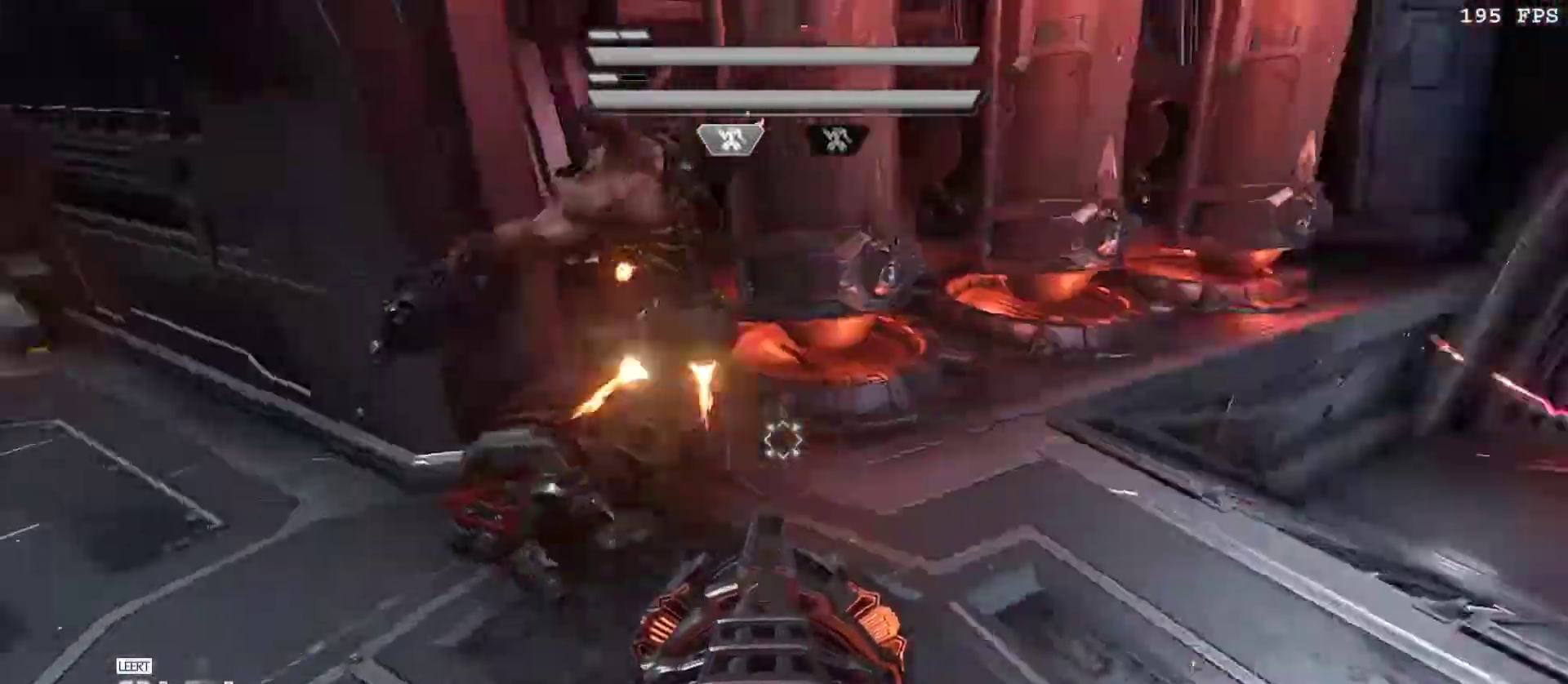
{"keys": ["d"], "mouse": [], "events": [[17, "space", "down"], [67, "space", "up"], [250, "s", "down"], [300, "space", "down"], [350, "a", "up"], [400, "space", "up"], [483, "d", "down"], [483, "s", "up"]]}
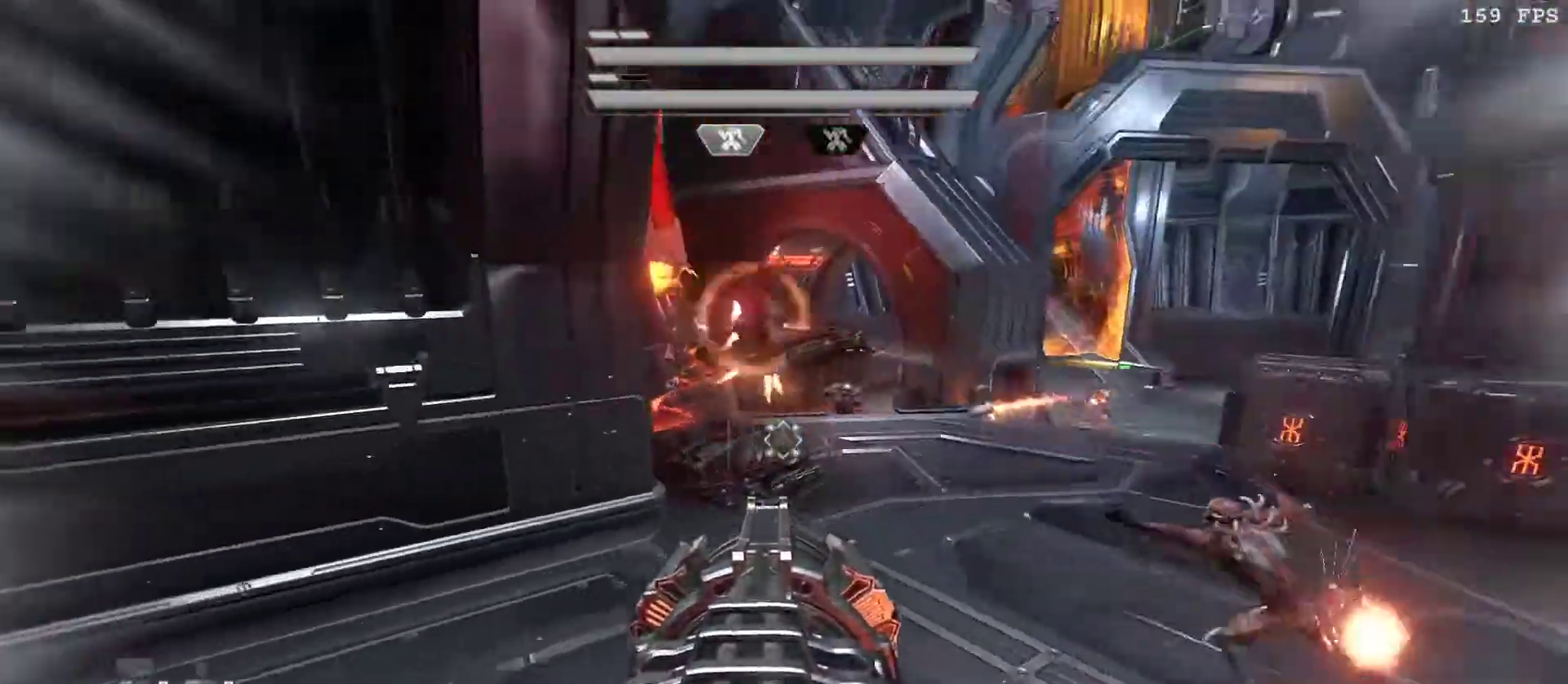
{"keys": ["a"], "mouse": ["right"], "events": [[117, "w", "down"], [167, "mouse_right", "down"], [400, "w", "up"], [450, "a", "down"], [450, "d", "up"]]}
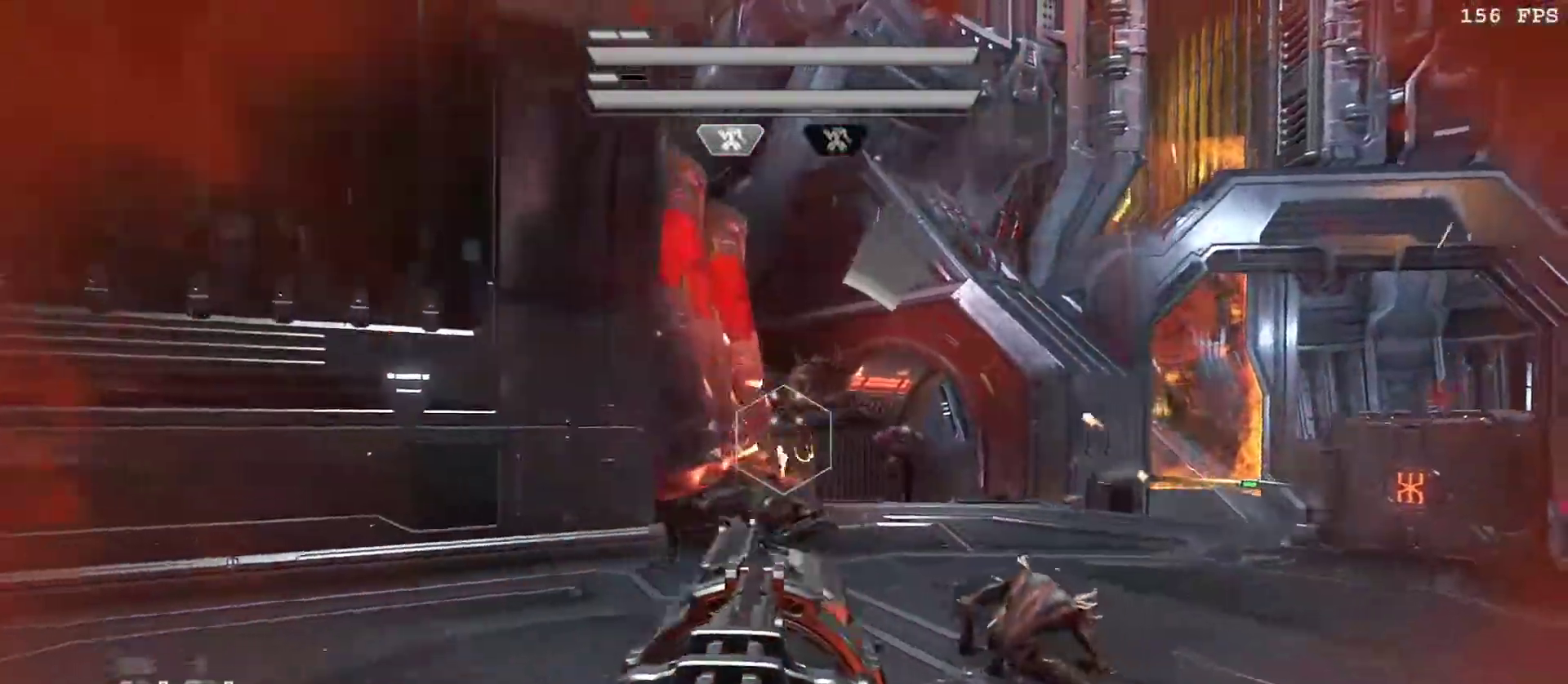
{"keys": ["d"], "mouse": ["left", "right"]}
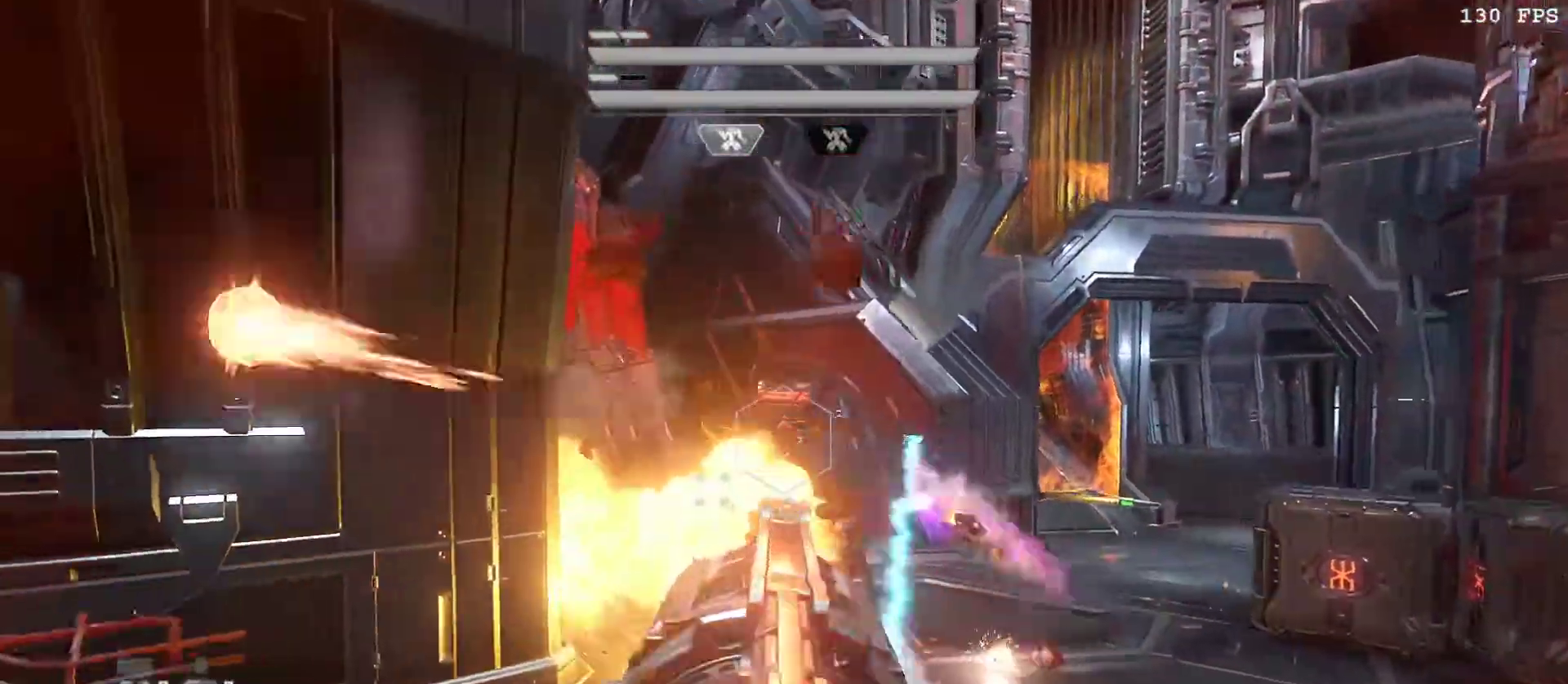
{"keys": ["d"], "mouse": [], "events": [[67, "mouse_left", "up"], [67, "v", "down"], [200, "mouse_right", "up"], [200, "v", "up"], [350, "space", "down"], [433, "space", "up"]]}
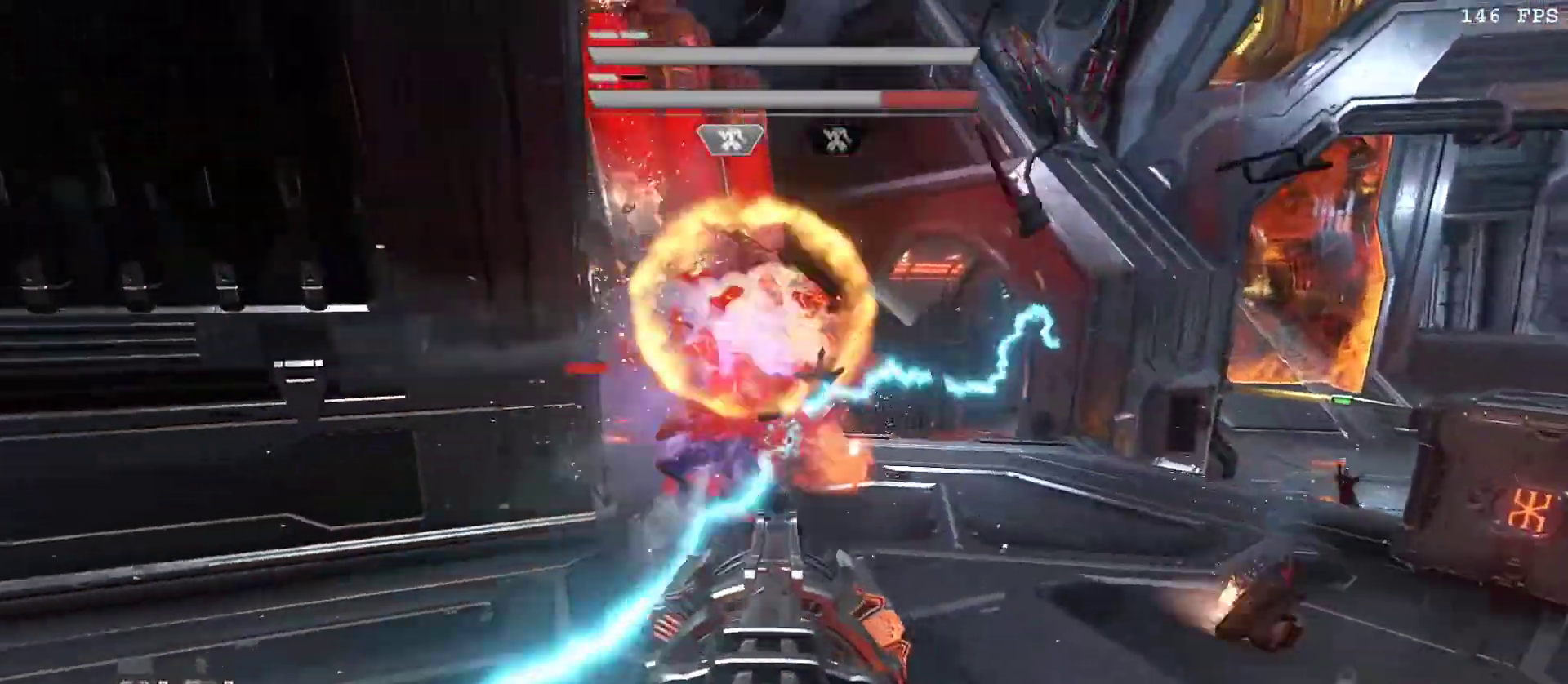
{"keys": ["d", "v"], "mouse": ["right"], "events": [[33, "d", "up"], [217, "d", "down"], [217, "mouse_right", "down"], [450, "v", "down"]]}
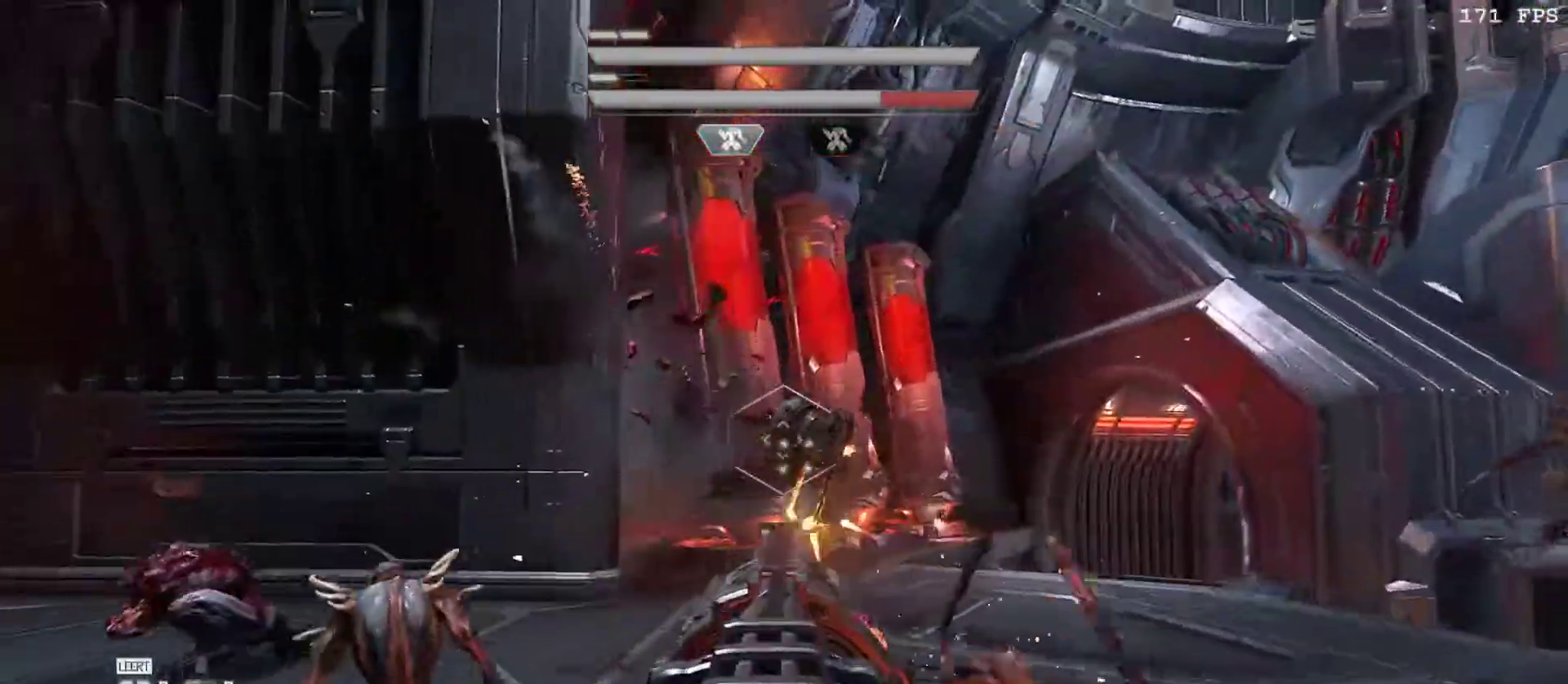
{"keys": ["a", "s"], "mouse": ["left", "right"], "events": [[50, "v", "up"], [133, "v", "down"], [233, "d", "up"], [233, "v", "up"], [283, "a", "down"], [333, "mouse_left", "down"], [333, "s", "down"], [367, "mouse_left", "up"], [467, "mouse_left", "down"]]}
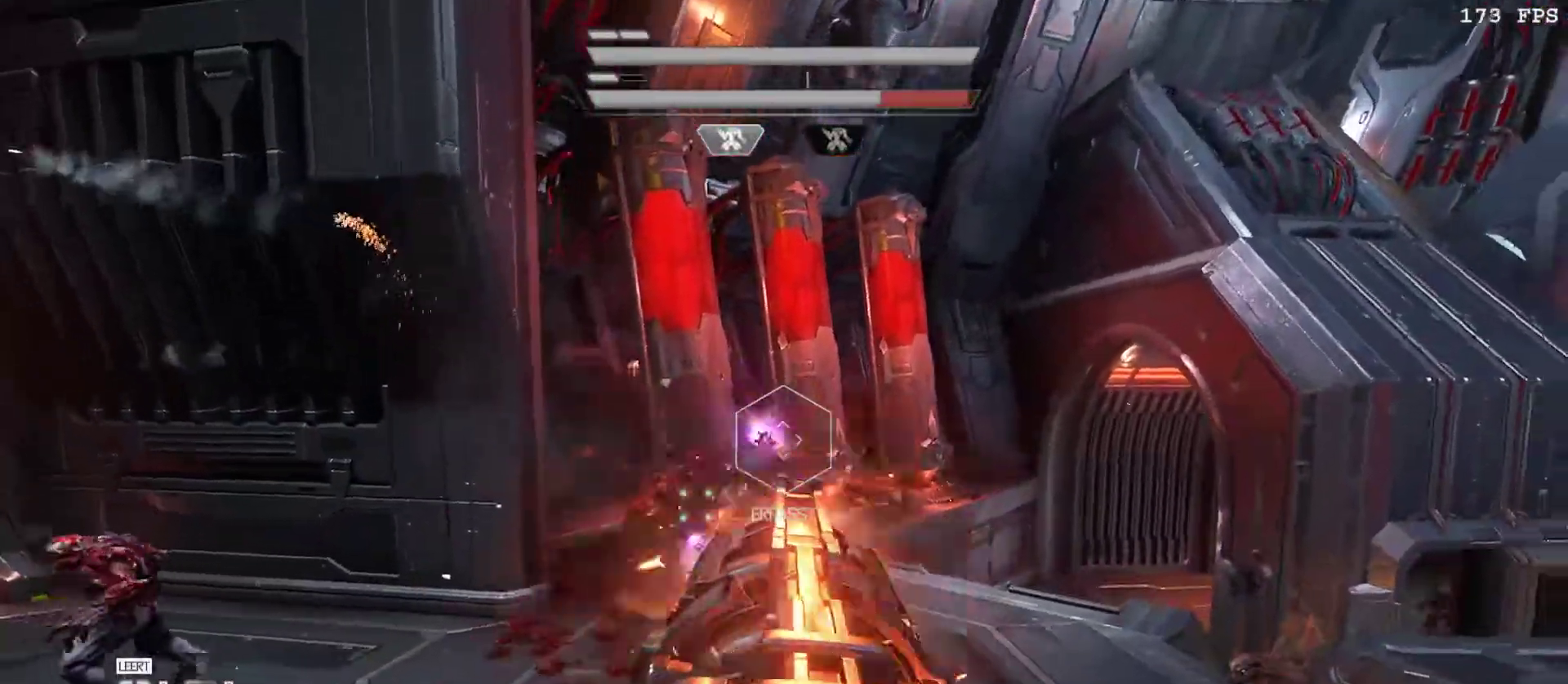
{"keys": ["d"], "mouse": ["right"], "events": [[67, "mouse_left", "up"], [117, "mouse_left", "down"], [200, "mouse_left", "up"], [300, "a", "up"], [483, "d", "down"], [483, "s", "up"]]}
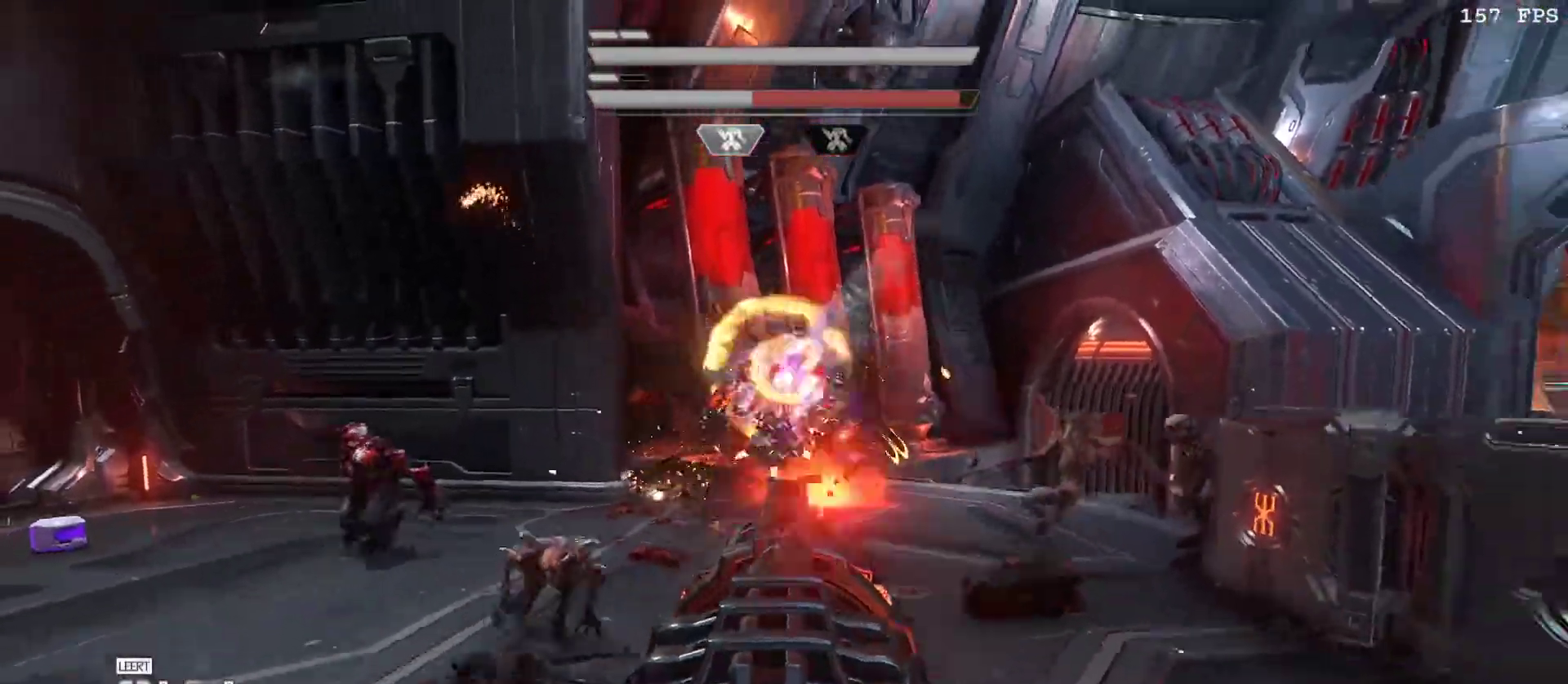
{"keys": [], "mouse": ["left", "right"], "events": [[117, "v", "down"], [217, "v", "up"], [217, "w", "down"], [267, "mouse_left", "down"], [317, "v", "down"], [367, "mouse_left", "up"], [367, "v", "up"], [450, "d", "up"], [450, "mouse_left", "down"], [450, "v", "down"], [450, "w", "up"], [500, "v", "up"]]}
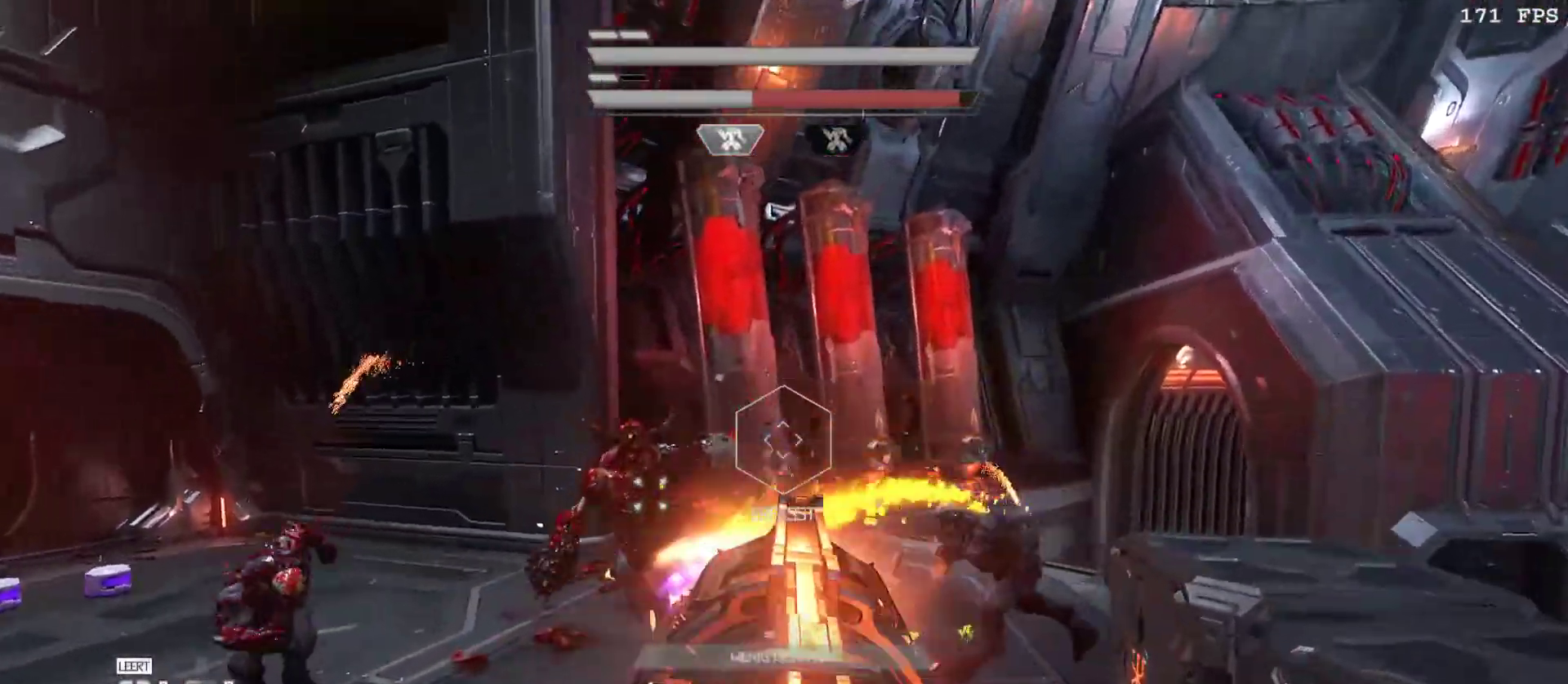
{"keys": ["a", "w"], "mouse": [], "events": [[50, "4", "down"], [50, "a", "down"], [50, "d", "down"], [50, "mouse_left", "up"], [50, "w", "down"], [67, "f", "down"], [67, "s", "down"], [67, "shift", "down"], [67, "z", "down"], [117, "mouse_left", "down"], [133, "4", "up"], [133, "shift", "up"], [133, "w", "up"], [150, "s", "up"], [167, "mouse_right", "up"], [167, "z", "up"], [183, "d", "up"], [183, "mouse_left", "up"], [183, "space", "down"], [200, "f", "up"], [283, "space", "up"], [283, "w", "down"], [367, "space", "down"], [467, "space", "up"]]}
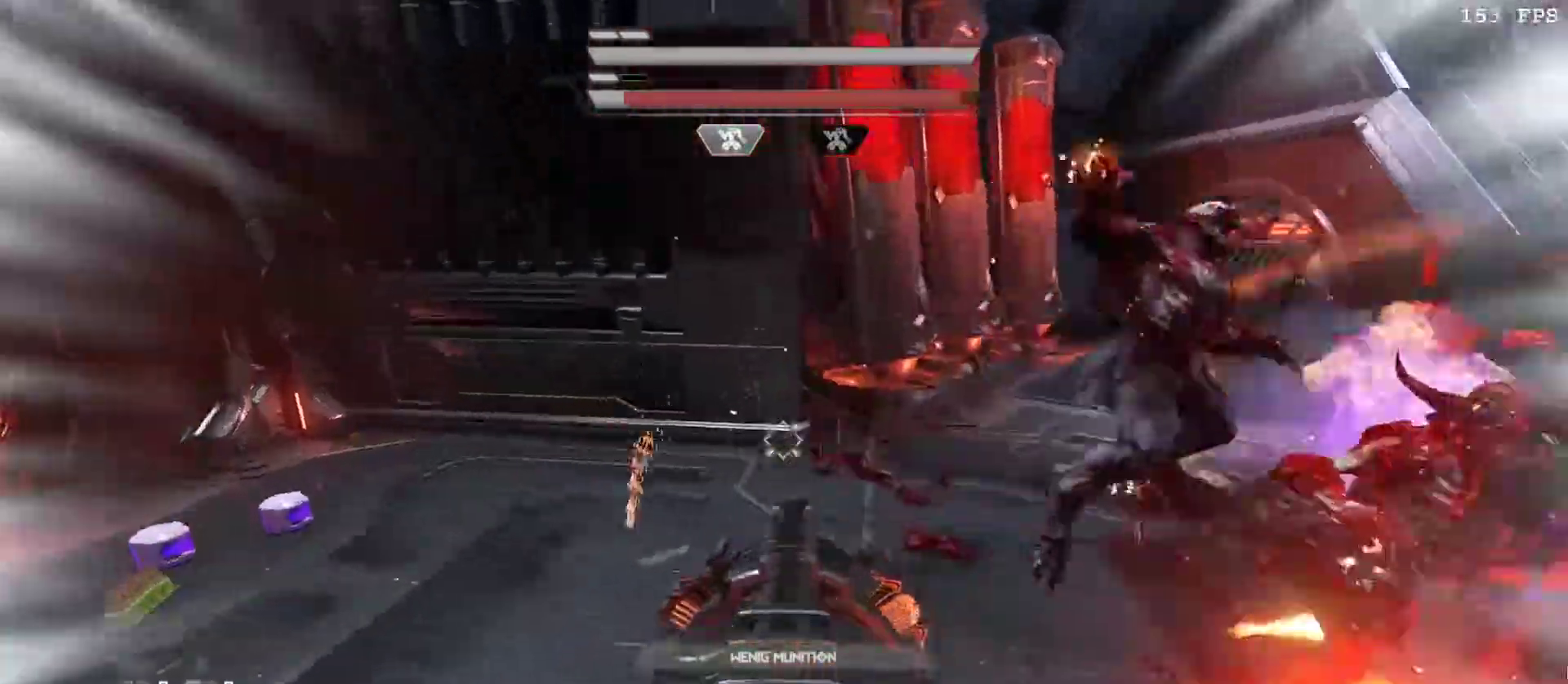
{"keys": ["a"], "mouse": [], "events": [[117, "f", "down"], [117, "w", "up"], [200, "f", "up"]]}
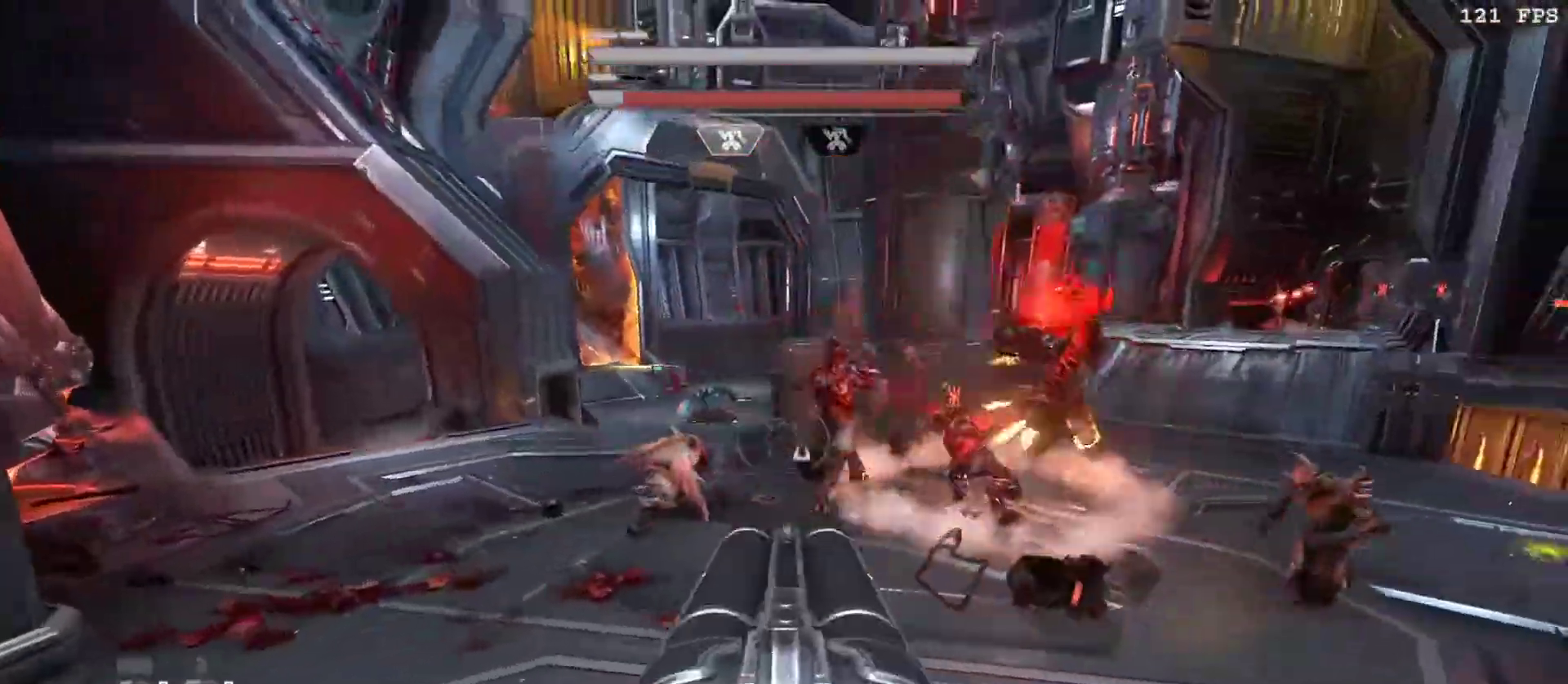
{"keys": ["d", "v", "w"], "mouse": [], "events": [[217, "w", "down"], [267, "a", "up"], [317, "v", "down"], [350, "d", "down"], [400, "v", "up"], [450, "v", "down"]]}
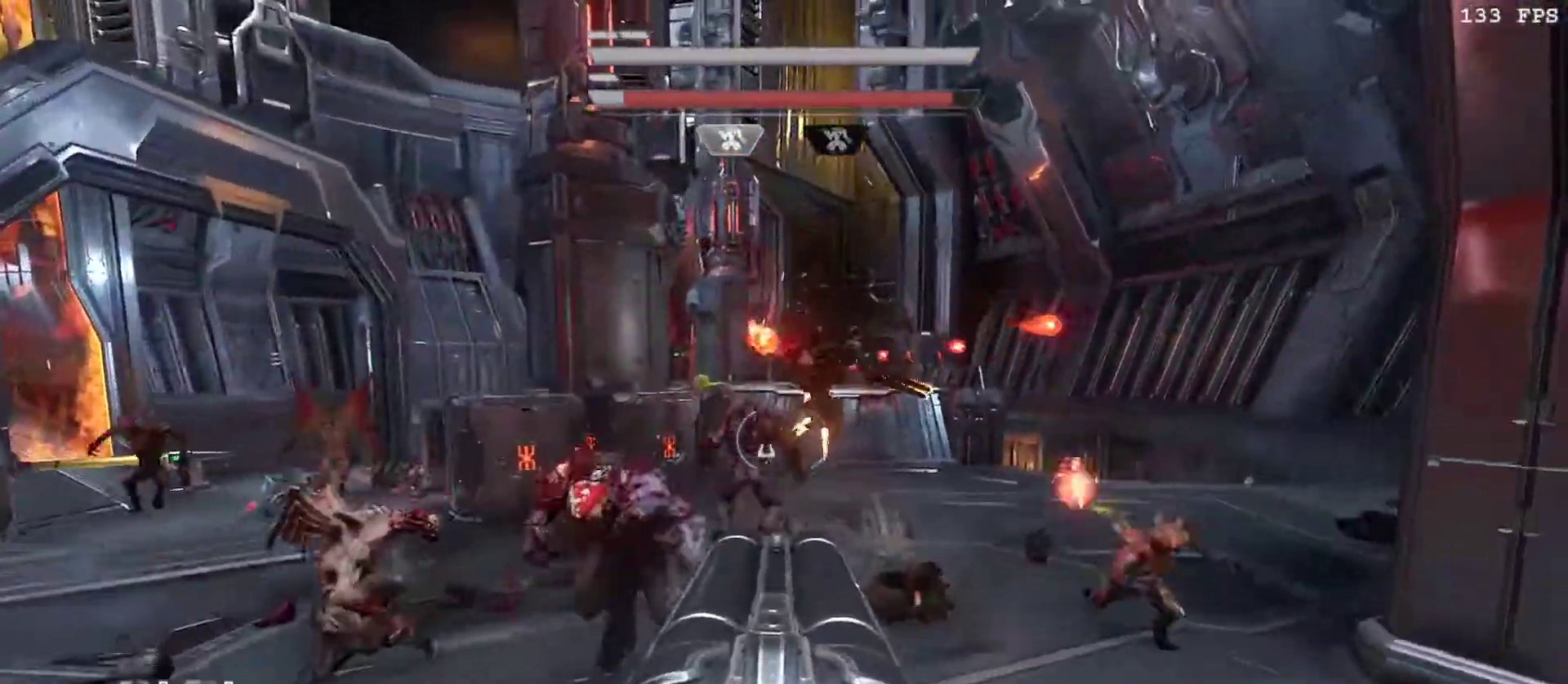
{"keys": ["w"], "mouse": [], "events": [[100, "v", "up"], [233, "mouse_left", "down"], [283, "space", "down"], [367, "mouse_left", "up"], [367, "space", "up"], [417, "d", "up"]]}
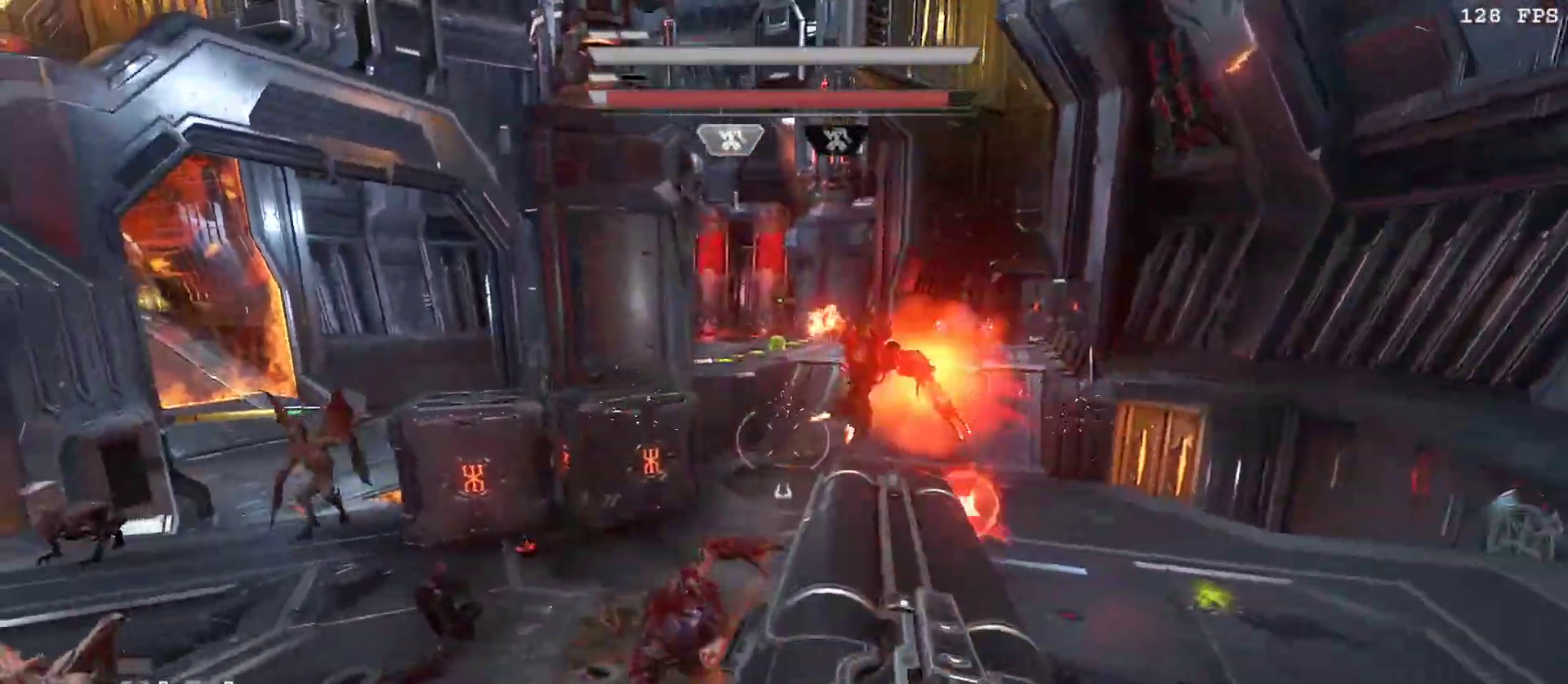
{"keys": ["d", "w"], "mouse": [], "events": [[17, "d", "down"]]}
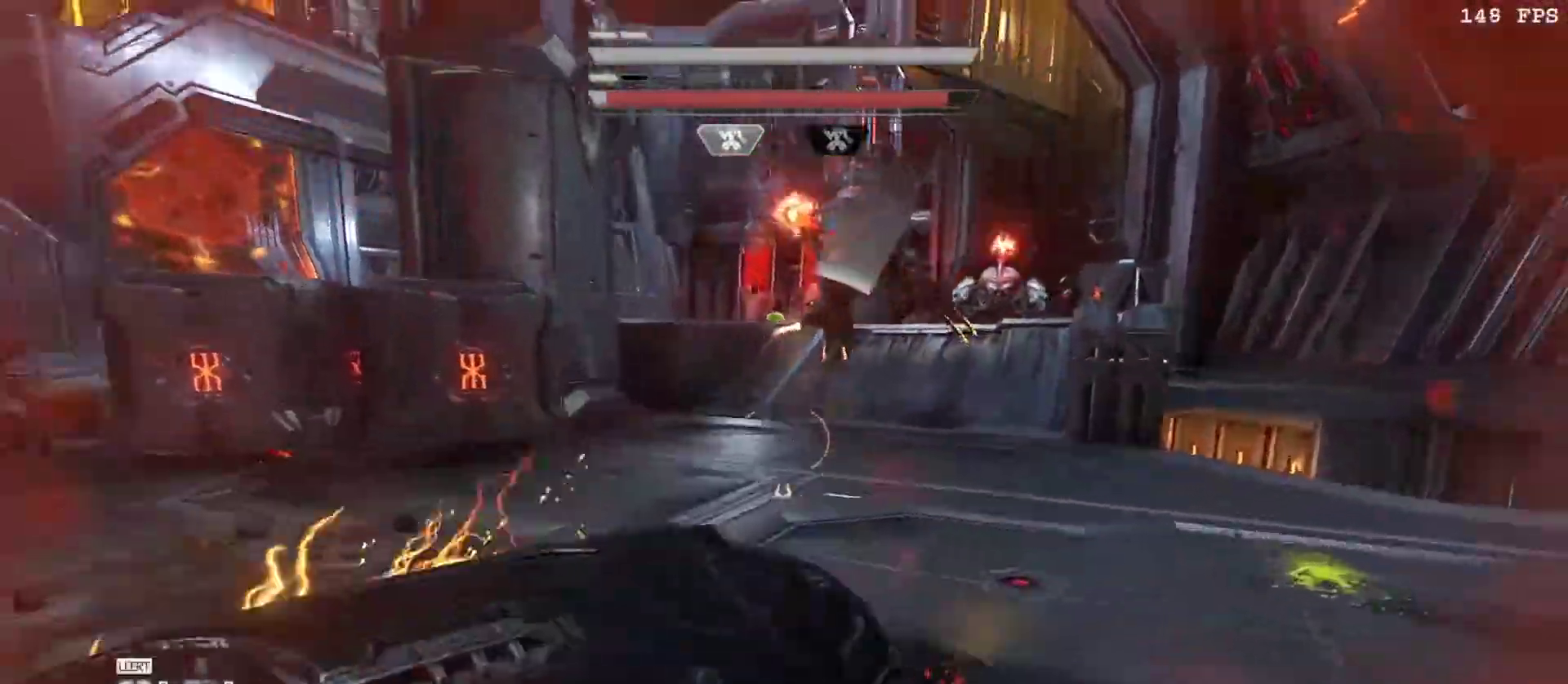
{"keys": ["d", "w"], "mouse": [], "events": [[167, "c", "down"], [217, "c", "up"], [350, "space", "down"], [417, "space", "up"]]}
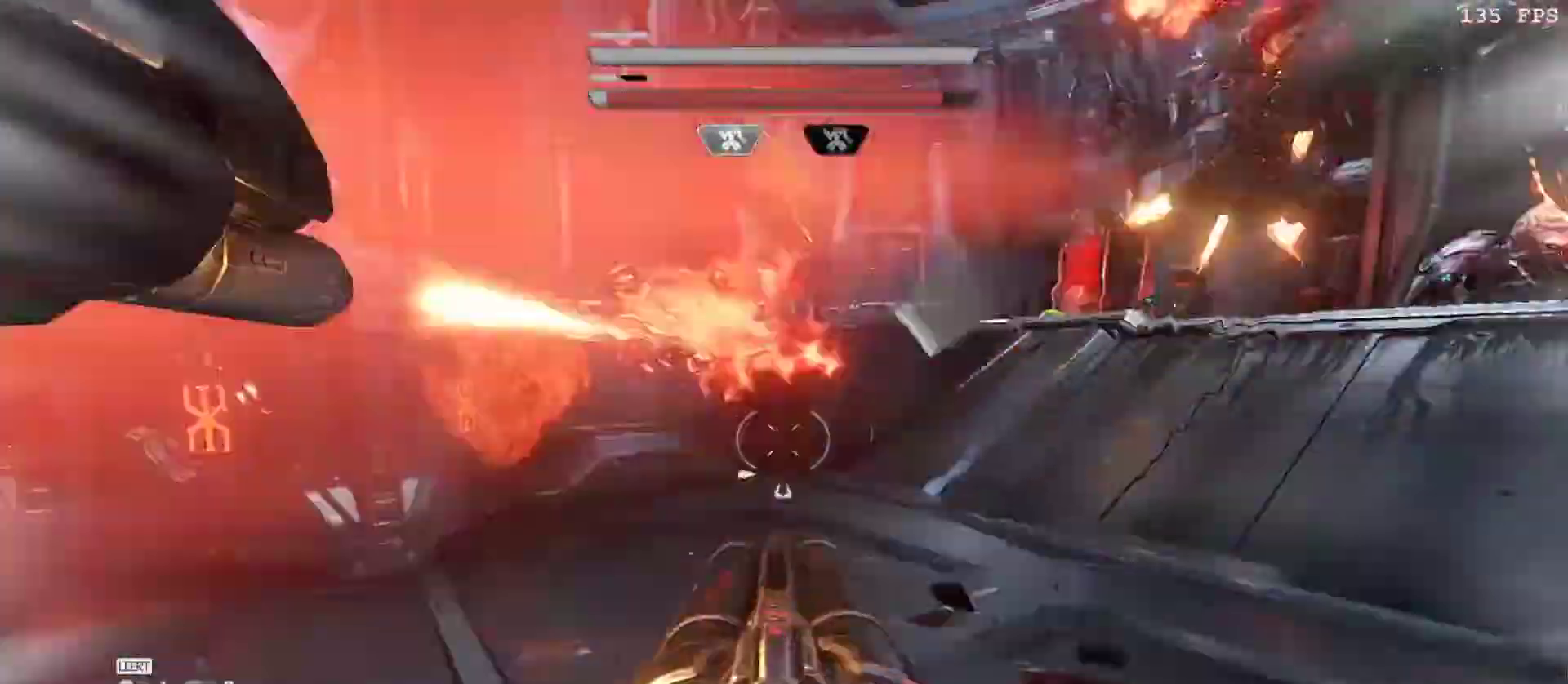
{"keys": ["a"], "mouse": ["left"], "events": [[133, "d", "up"], [133, "v", "down"], [233, "v", "up"], [333, "a", "down"], [433, "mouse_left", "down"], [467, "w", "up"]]}
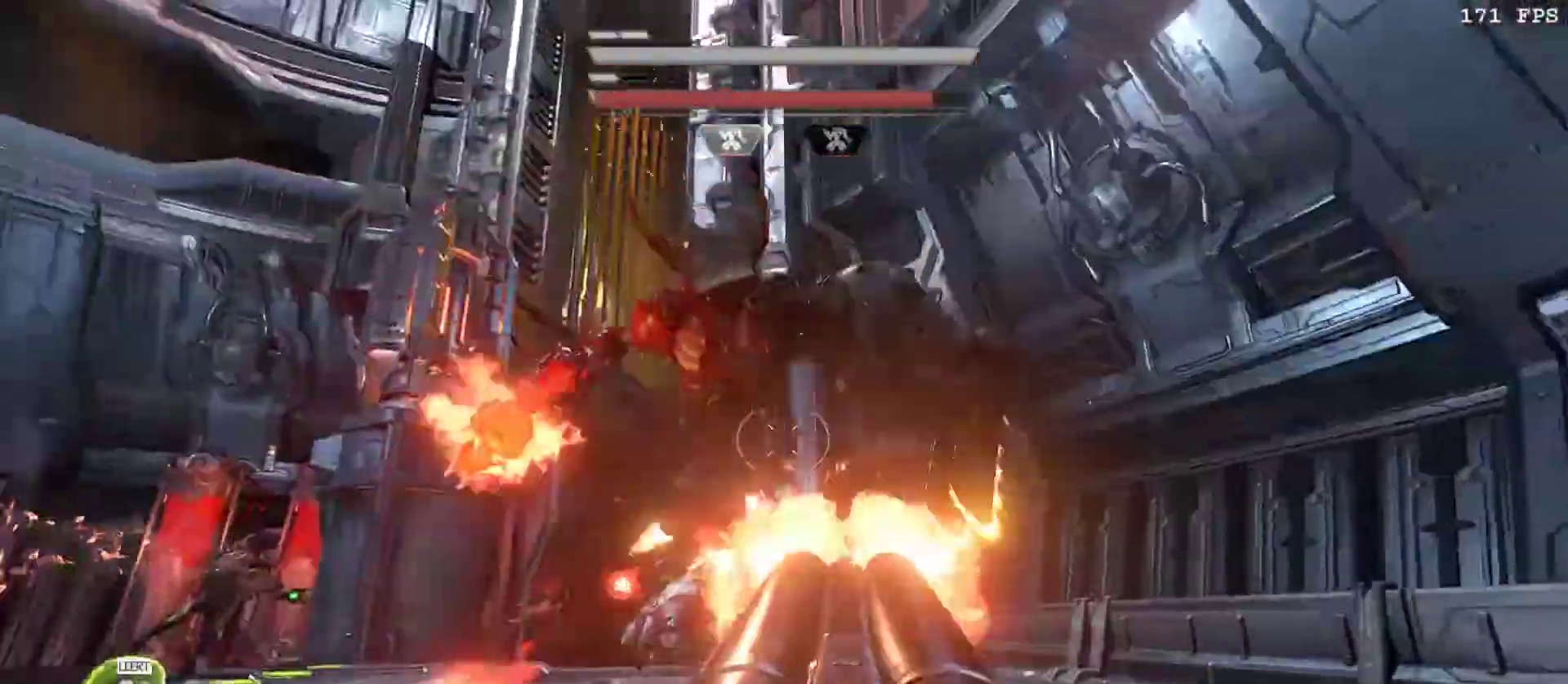
{"keys": ["v", "w"], "mouse": [], "events": [[117, "mouse_left", "up"], [250, "w", "down"], [300, "a", "up"], [483, "v", "down"]]}
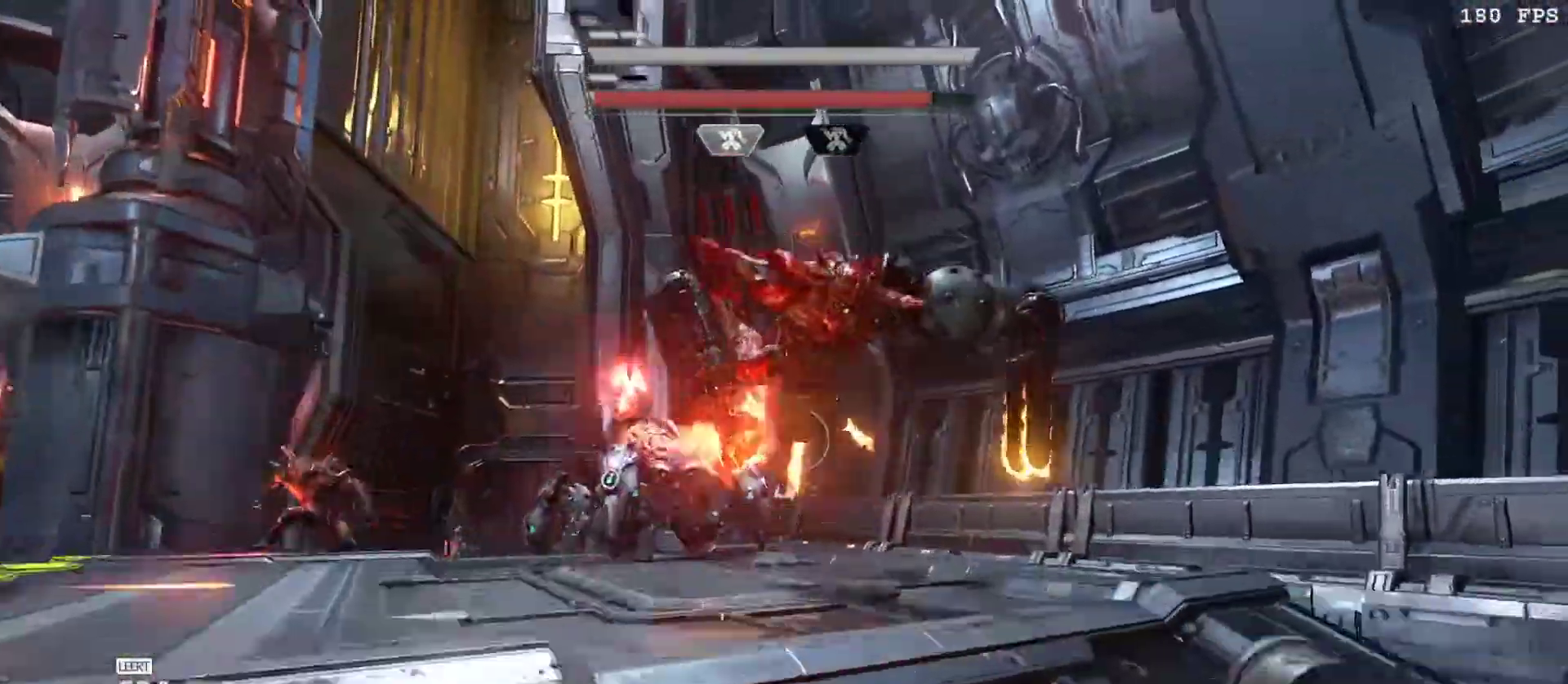
{"keys": [], "mouse": []}